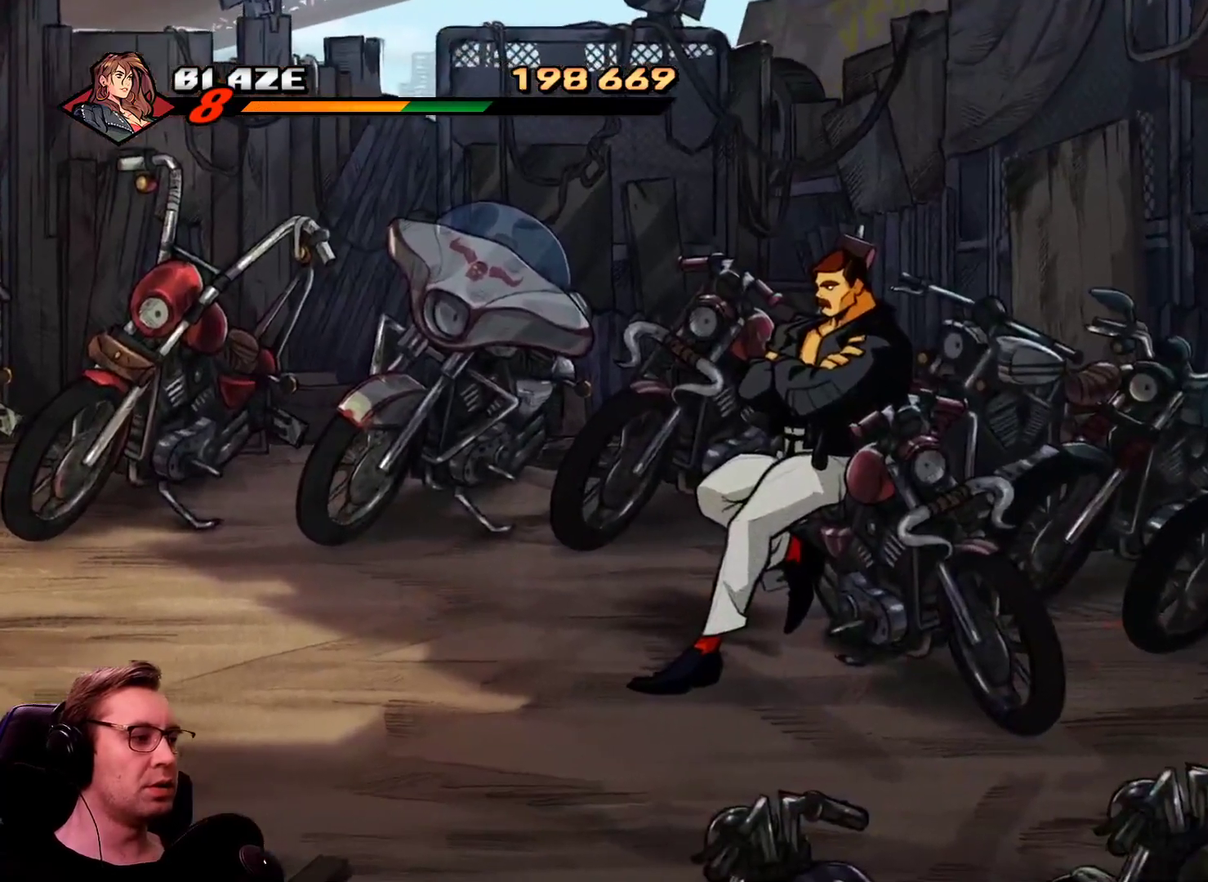
Gameplay with a controller; each line is a JSON object with the inputs held at the frame after it. "events" lists button and stick changes between this image and that frame as [ms after this image, input, new state], when the widget could be followed in between. Not read: CIRCLE L1 L3 R3 SQUARE TRIANGLE.
{"buttons": ["DPAD_LEFT"], "events": []}
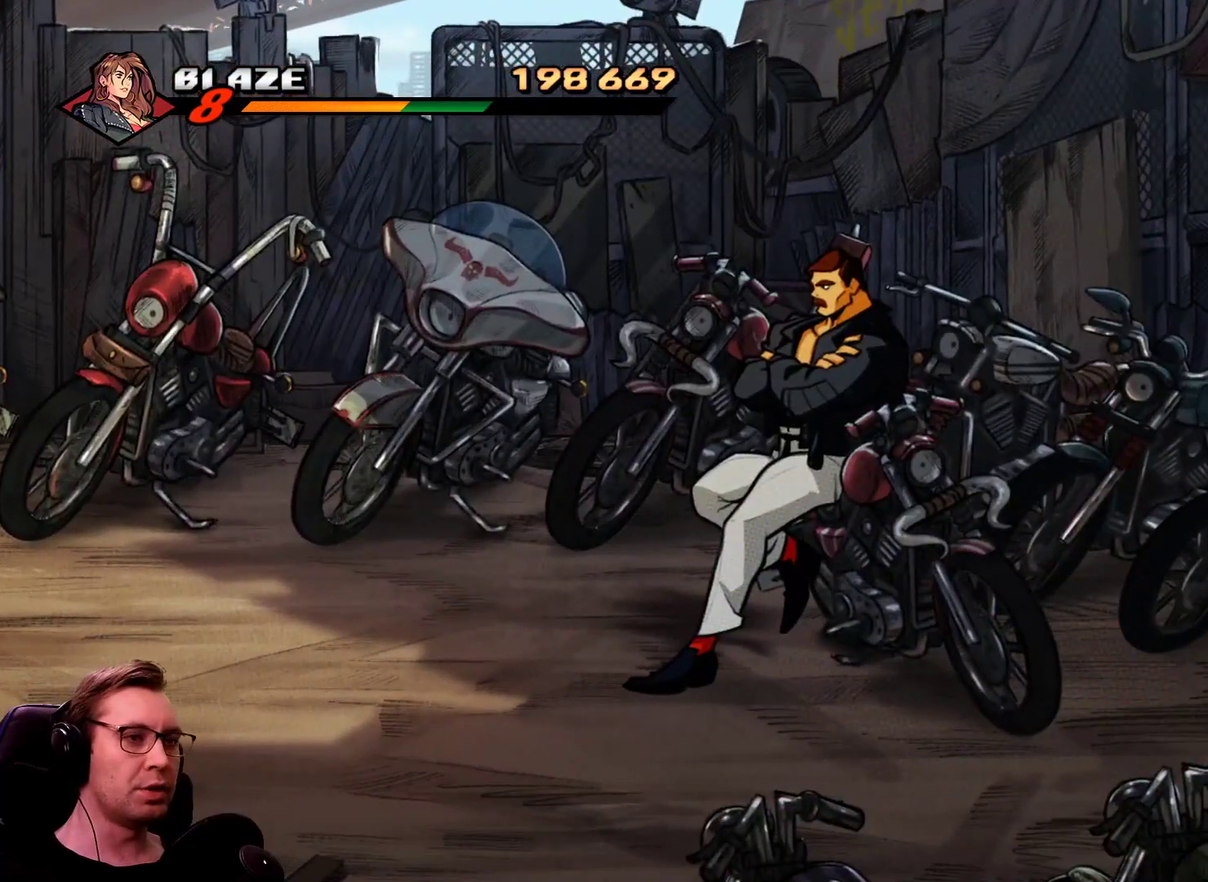
{"buttons": ["DPAD_LEFT"], "events": []}
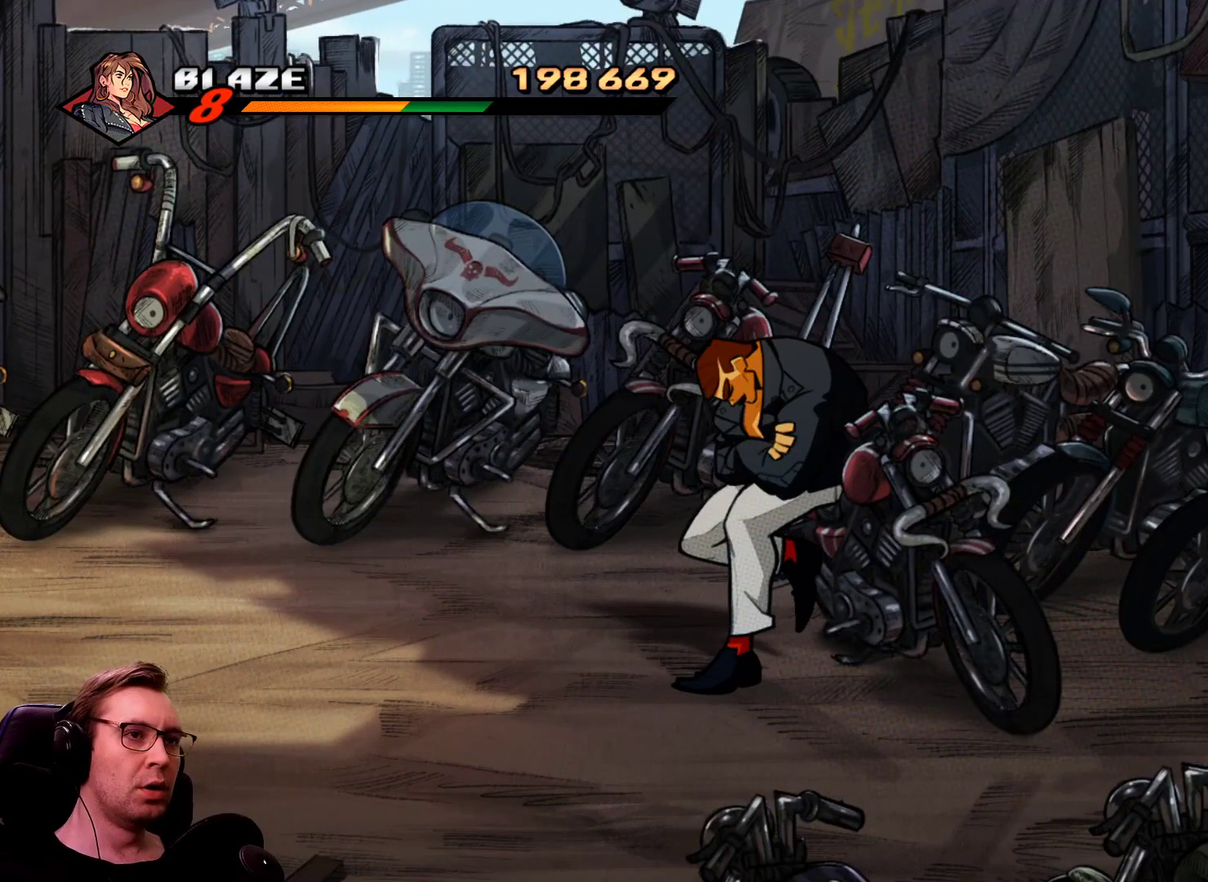
{"buttons": ["DPAD_LEFT"], "events": []}
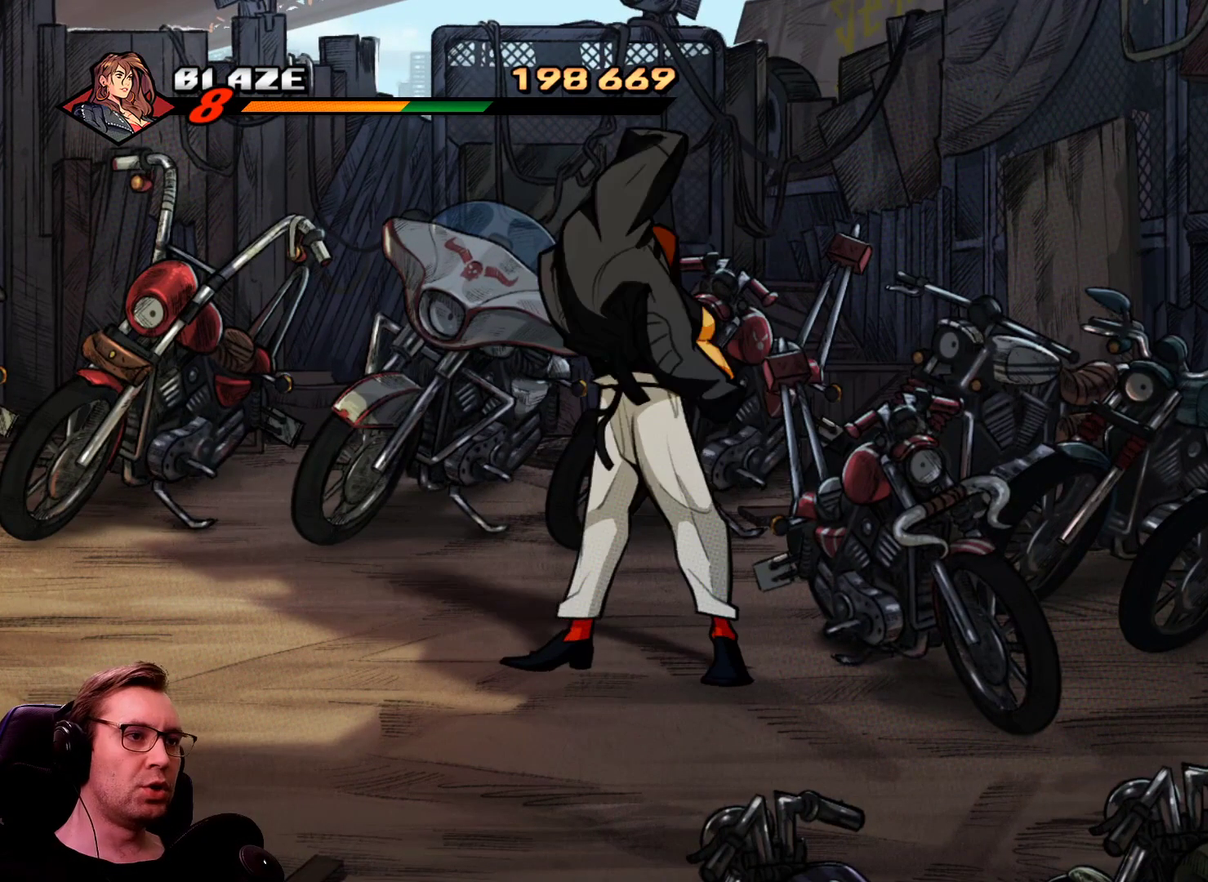
{"buttons": ["DPAD_LEFT"], "events": []}
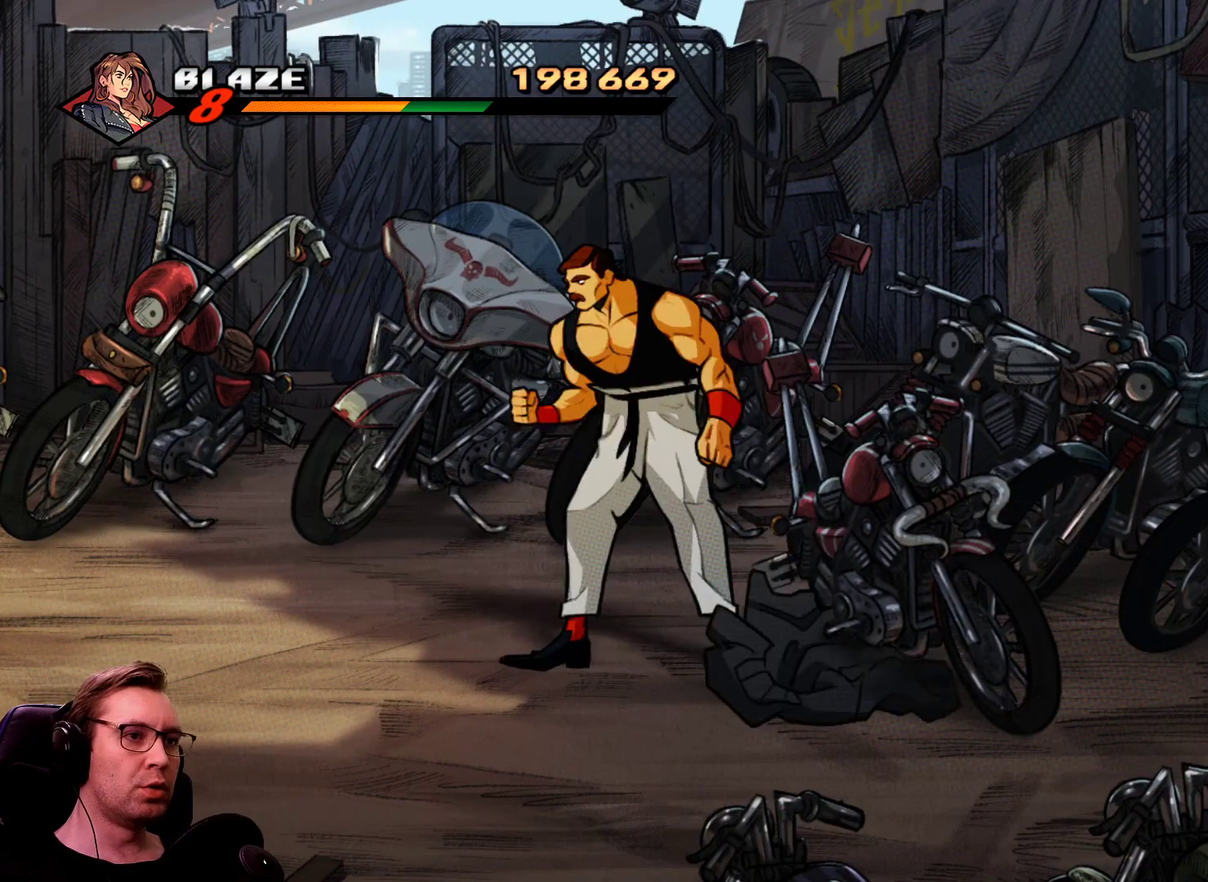
{"buttons": ["DPAD_LEFT"], "events": []}
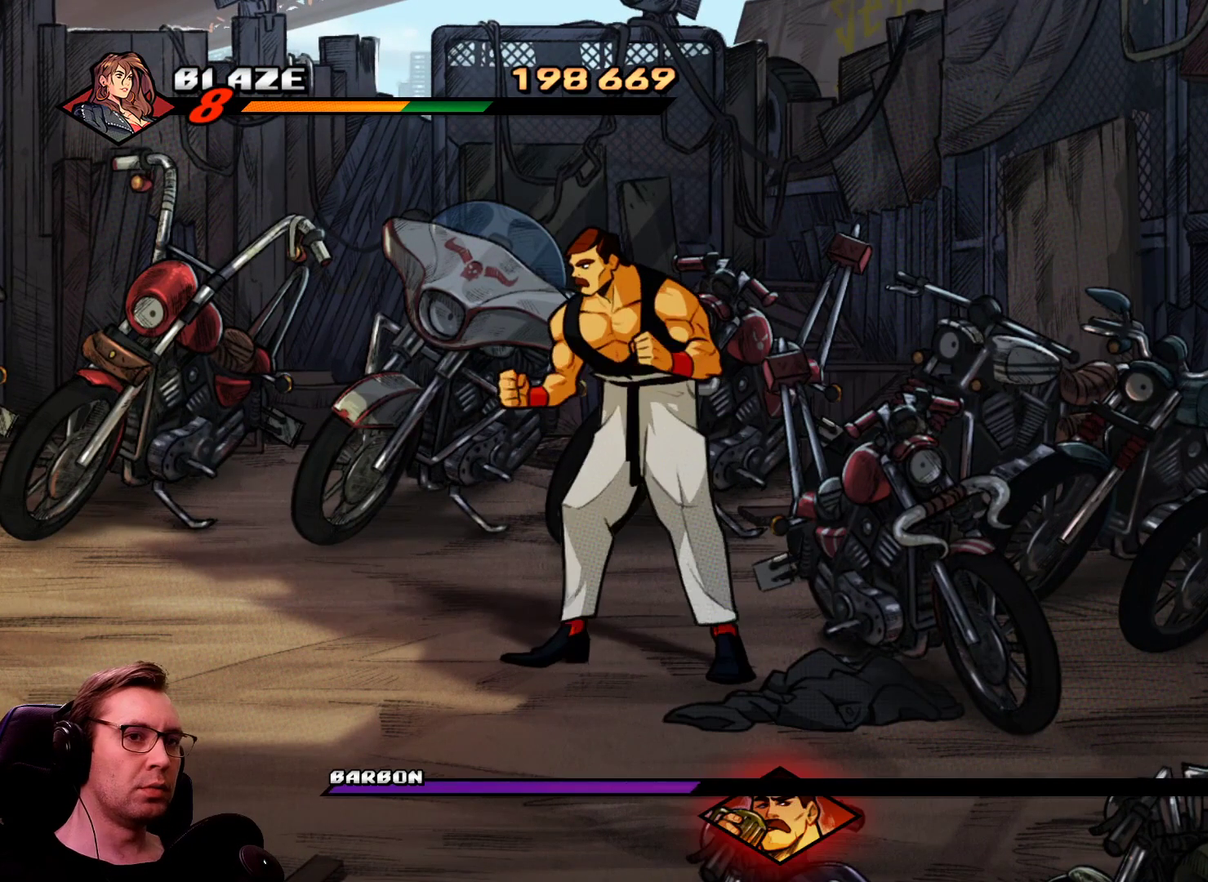
{"buttons": ["R1", "DPAD_LEFT"], "events": [[450, "R1", "down"]]}